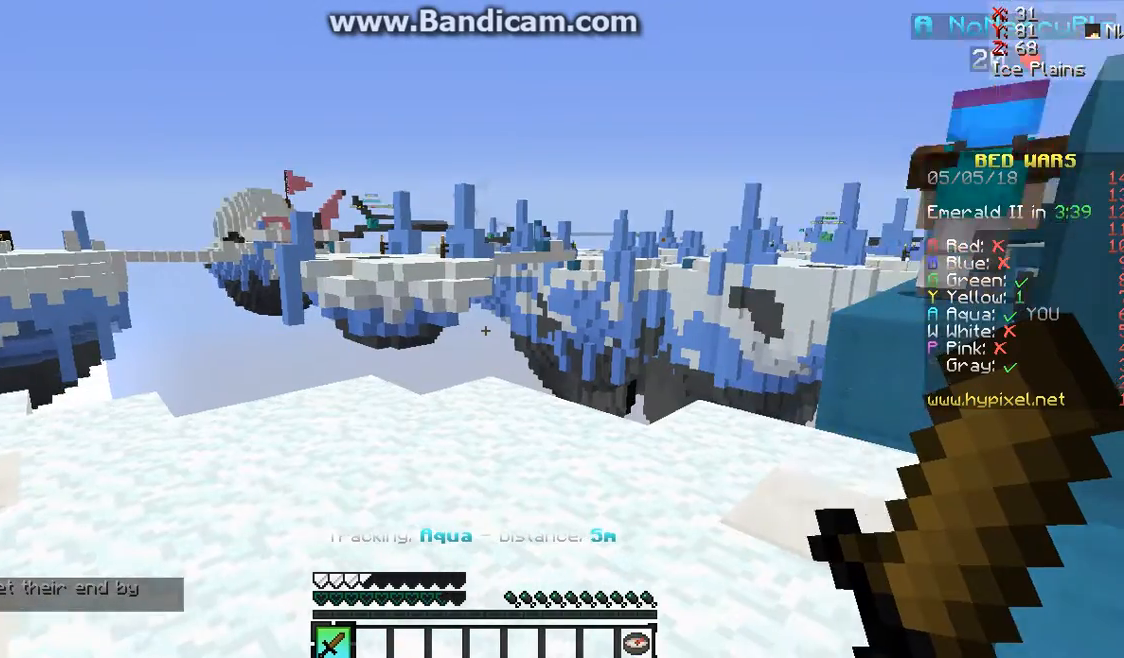
Gameplay with keyboard and mouse; each line is a JSON object with the keys and mouse buttons held at the frame after it. "events" lists presses ("down") and releases ("up") of "a", "d", "s", "space", "w", "mouse_left" and "mouse_right" between this image and that frame as [ms after this image, input, new state], when the widget could be followed in between. "mouse_left", "mouse_right" = the "left", "right" buttons of the "mouse" list. No other keys are recorded. Fast repeated clicks can show as one long hold. Mouse movement is not recorded.
{"keys": ["w"], "mouse": [], "events": [[67, "w", "down"]]}
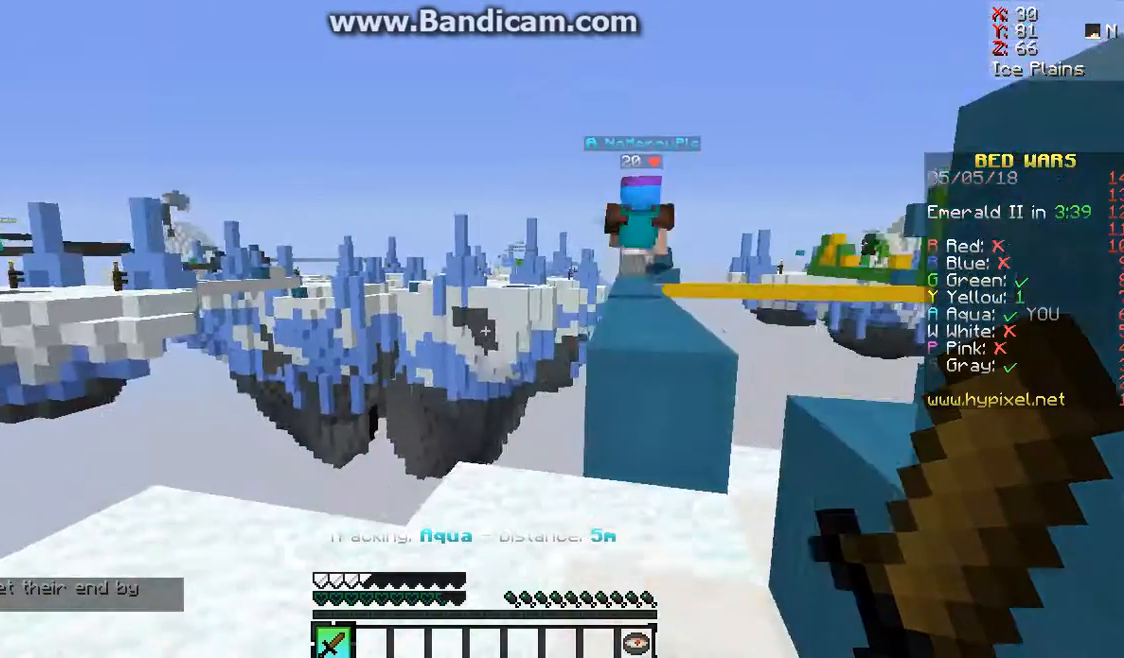
{"keys": [], "mouse": [], "events": [[100, "w", "up"], [267, "d", "down"], [333, "d", "up"]]}
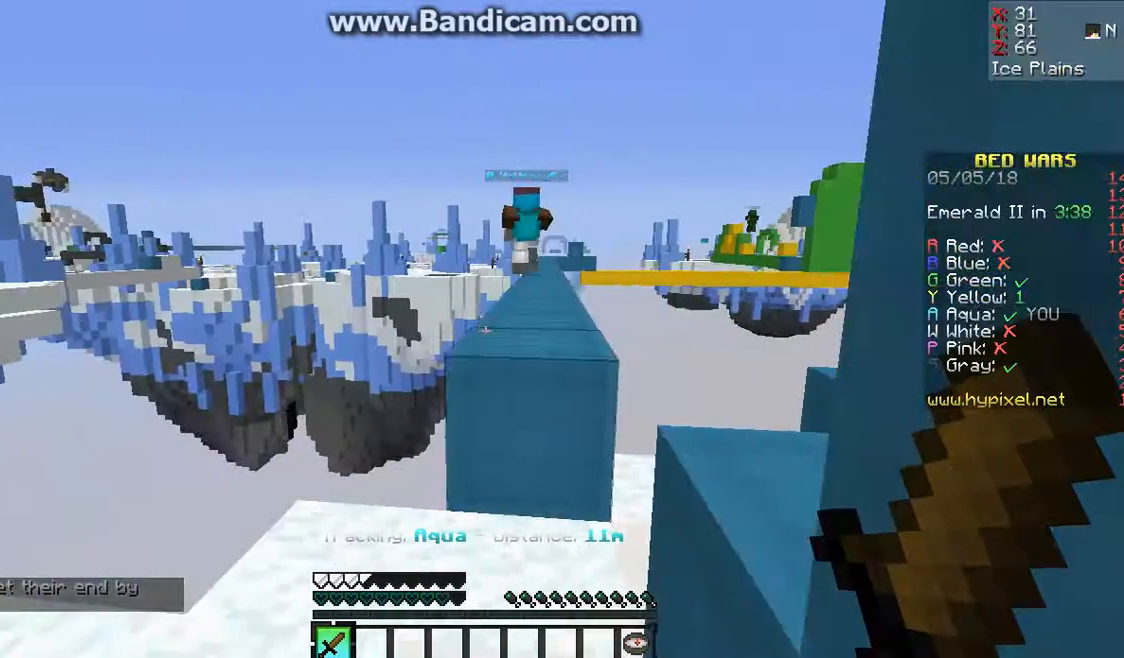
{"keys": [], "mouse": [], "events": []}
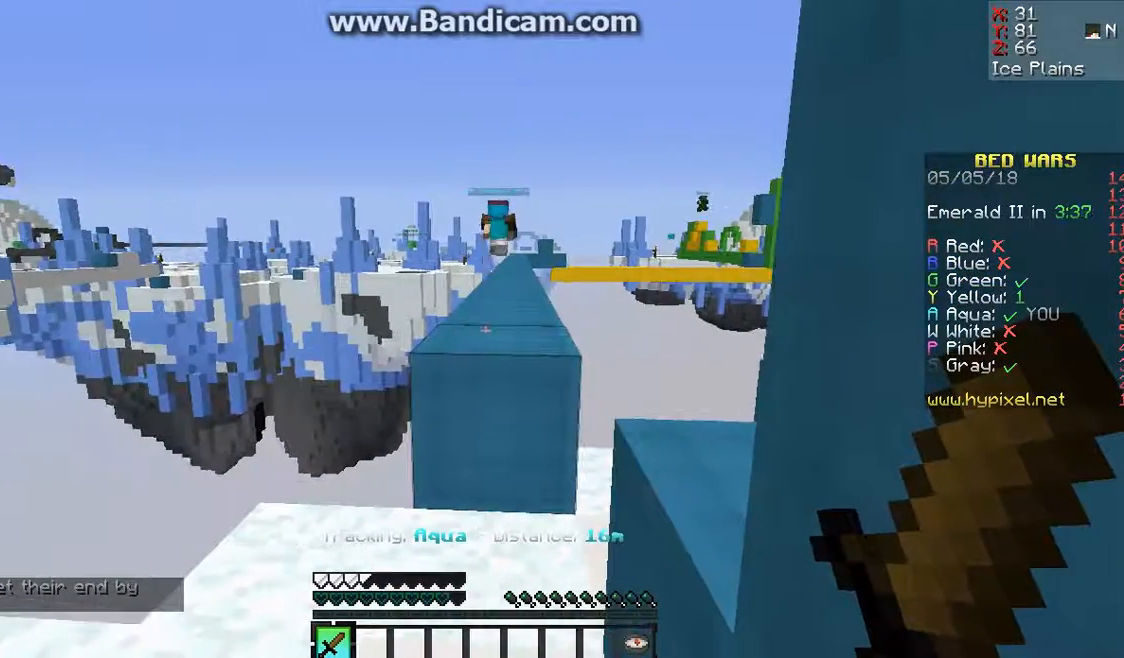
{"keys": [], "mouse": [], "events": []}
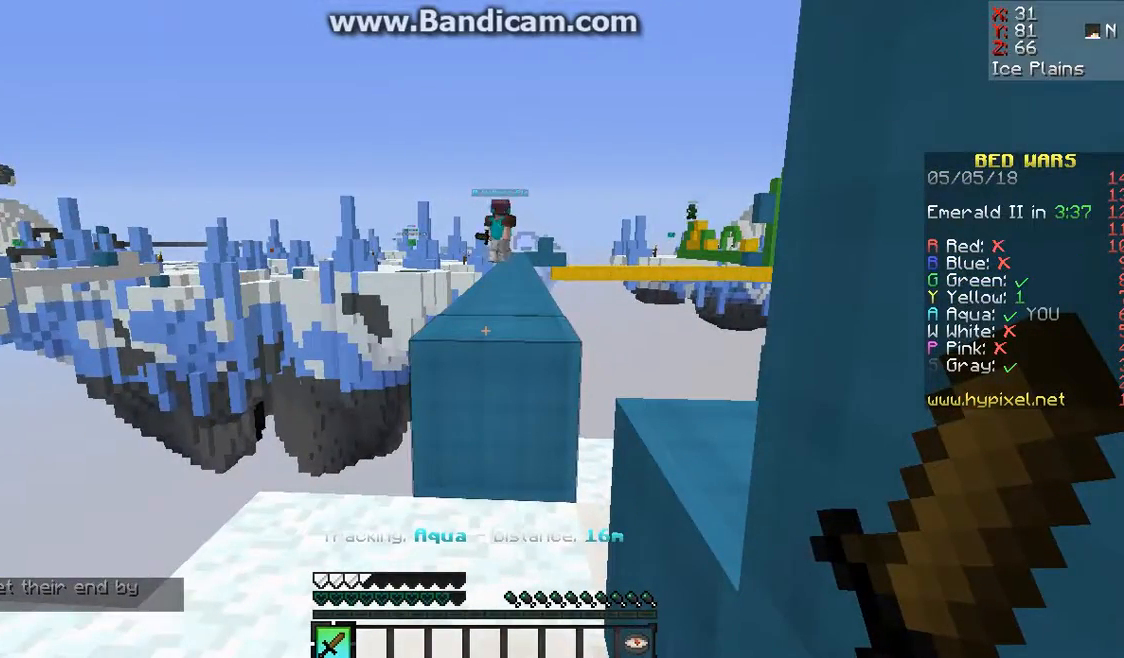
{"keys": [], "mouse": [], "events": []}
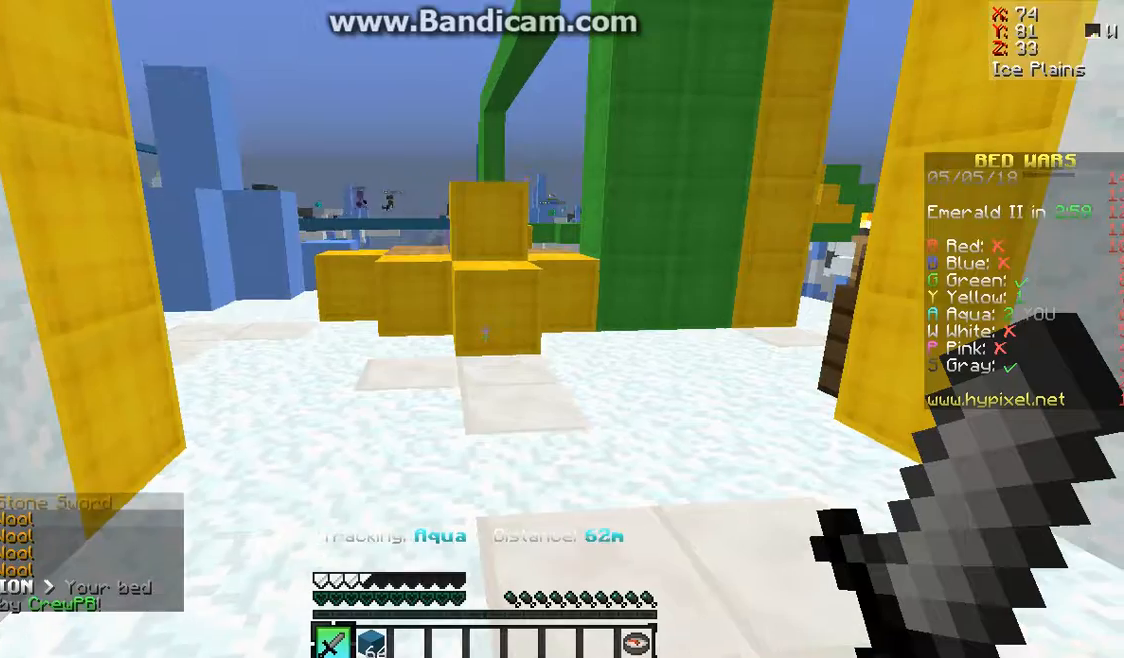
{"keys": ["w"], "mouse": [], "events": [[100, "w", "down"], [233, "w", "up"], [300, "w", "down"]]}
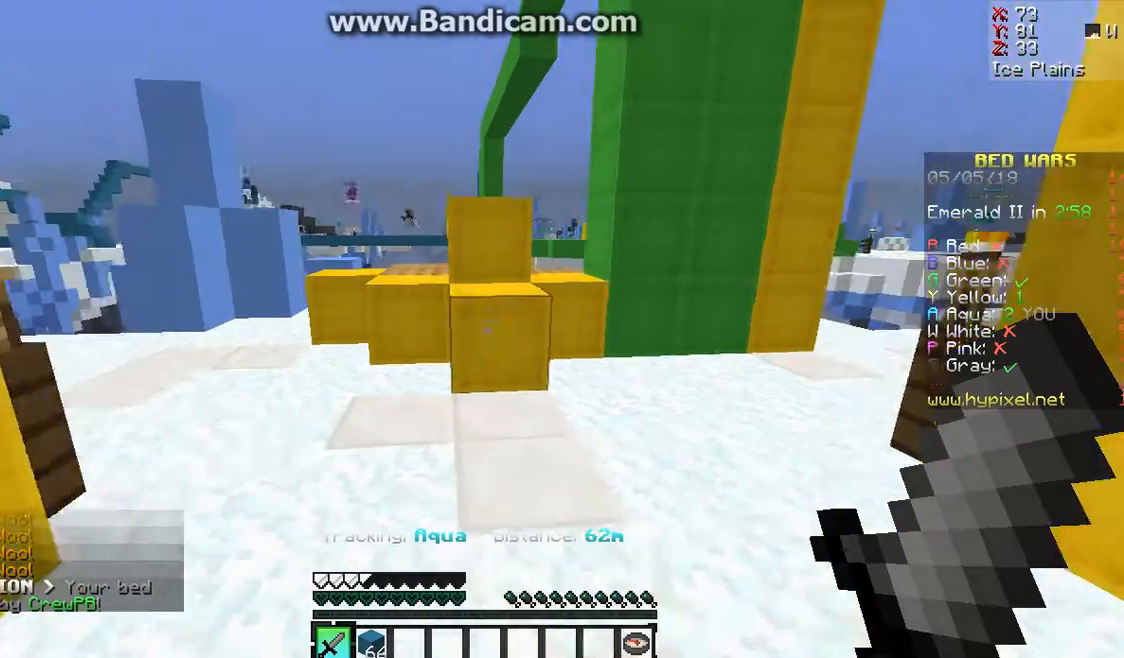
{"keys": ["w"], "mouse": [], "events": [[267, "space", "down"], [500, "space", "up"]]}
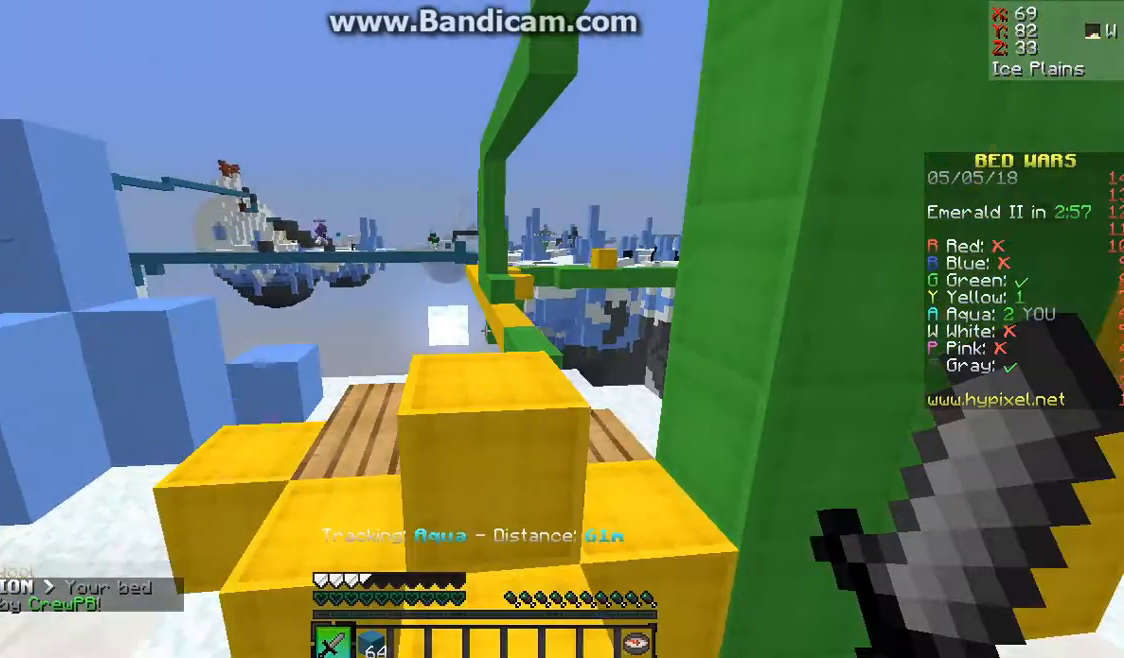
{"keys": ["space", "w"], "mouse": [], "events": [[333, "w", "up"], [467, "space", "down"], [467, "w", "down"]]}
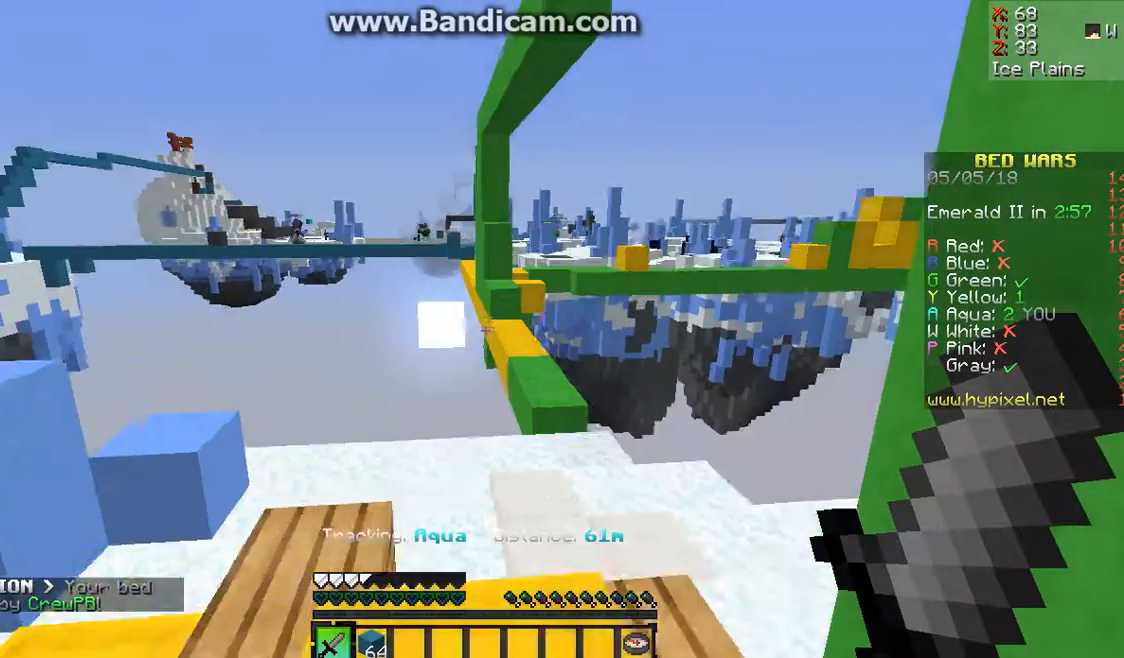
{"keys": ["w"], "mouse": [], "events": [[167, "space", "up"], [267, "w", "up"], [433, "w", "down"]]}
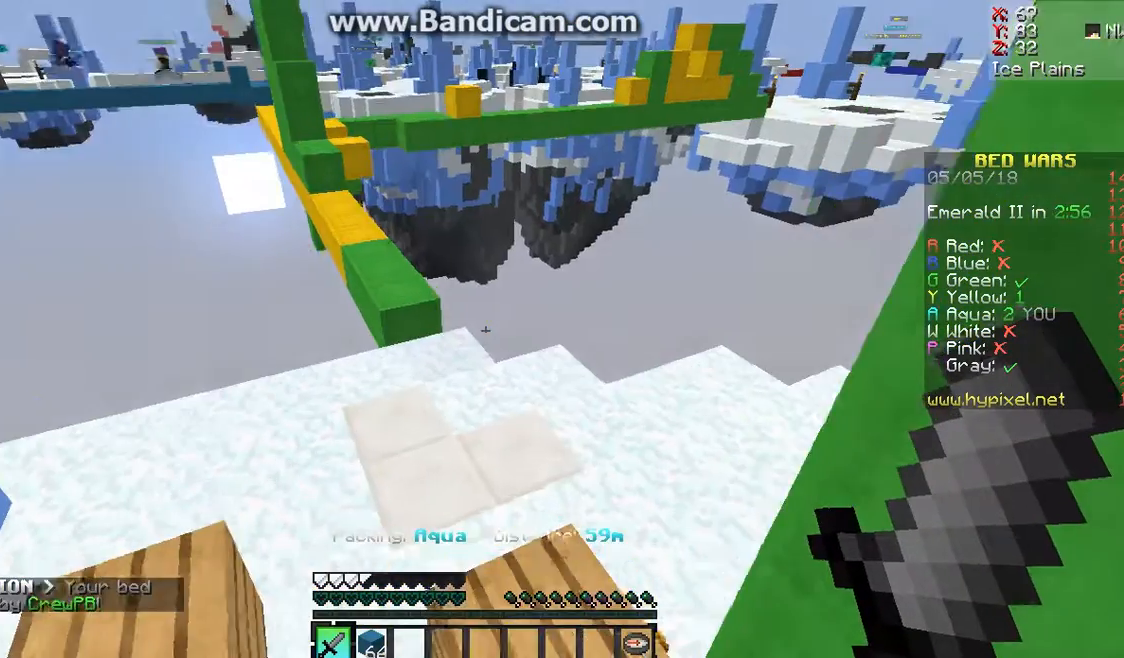
{"keys": ["w"], "mouse": [], "events": [[67, "w", "up"], [167, "w", "down"]]}
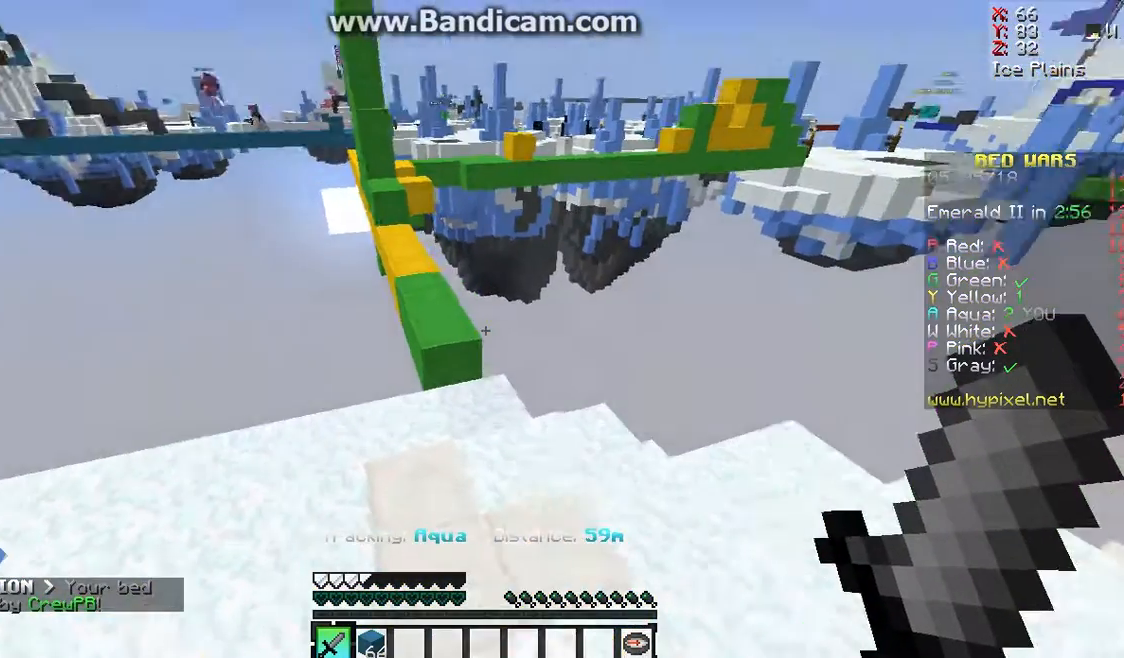
{"keys": ["w"], "mouse": [], "events": []}
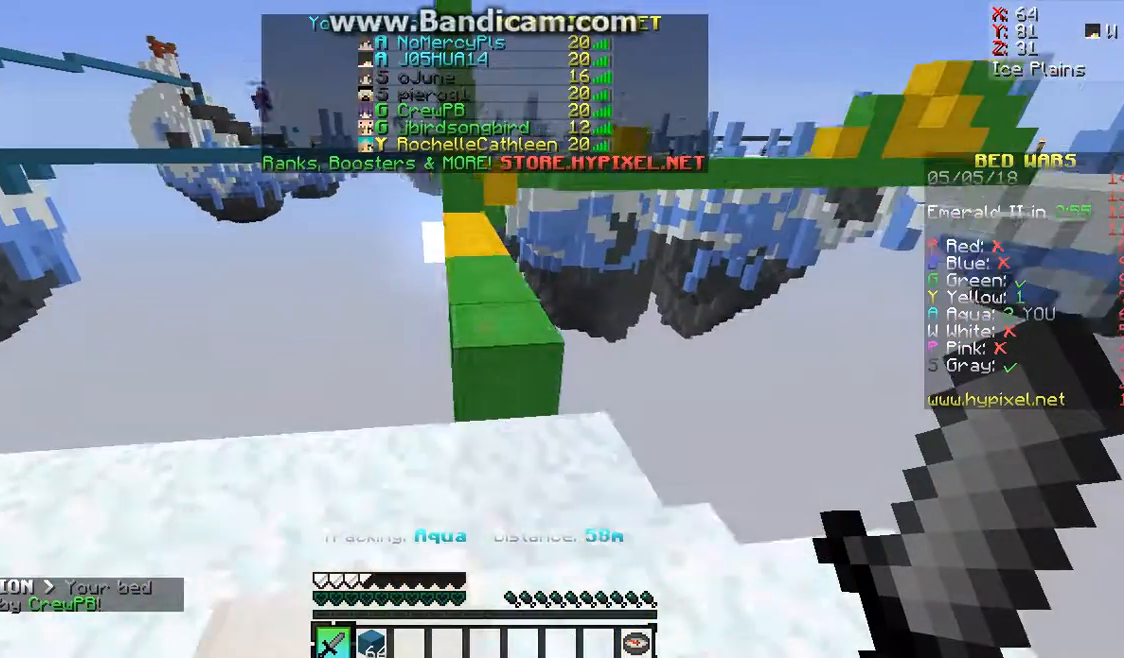
{"keys": ["w"], "mouse": [], "events": [[267, "space", "down"], [433, "space", "up"]]}
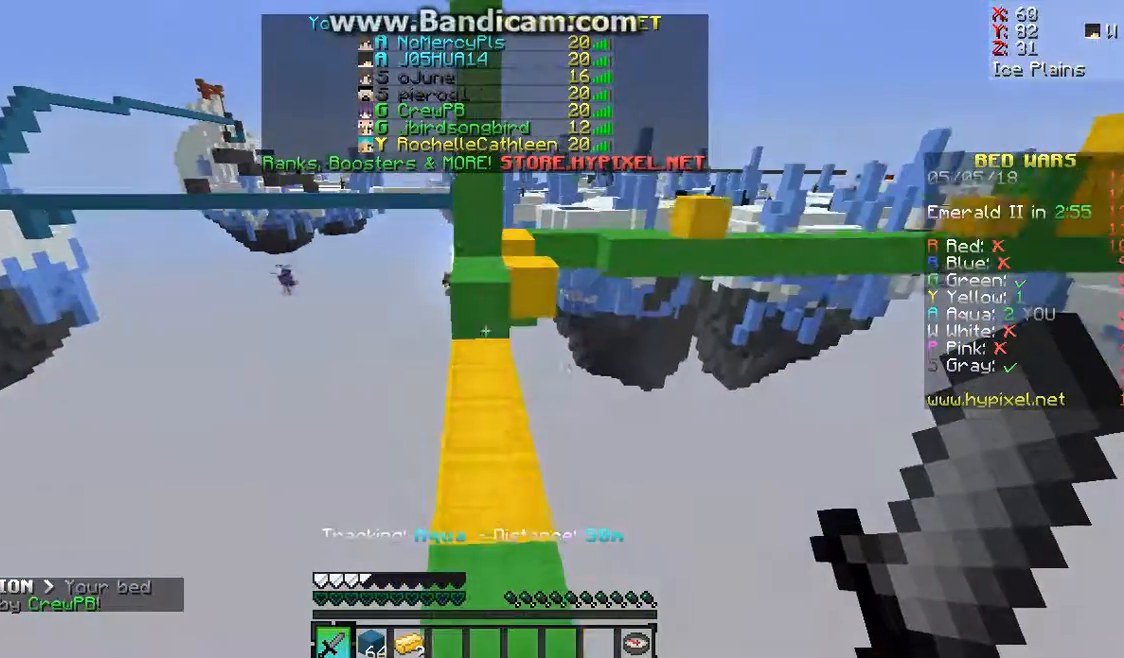
{"keys": ["w"], "mouse": [], "events": []}
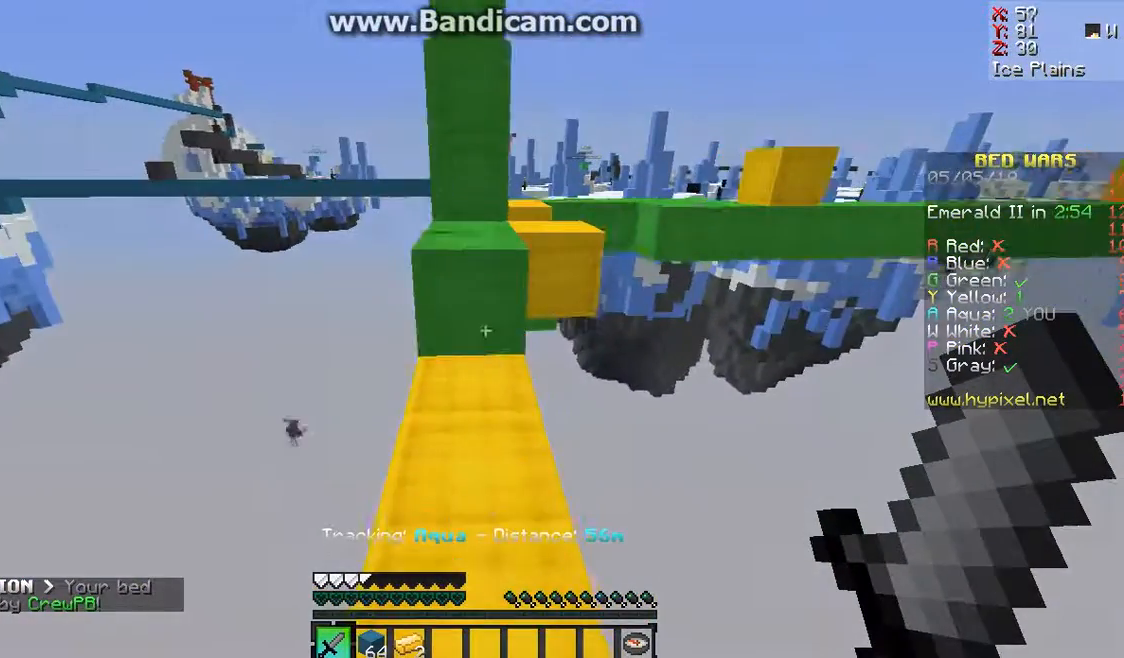
{"keys": ["w"], "mouse": [], "events": [[433, "space", "down"], [500, "space", "up"]]}
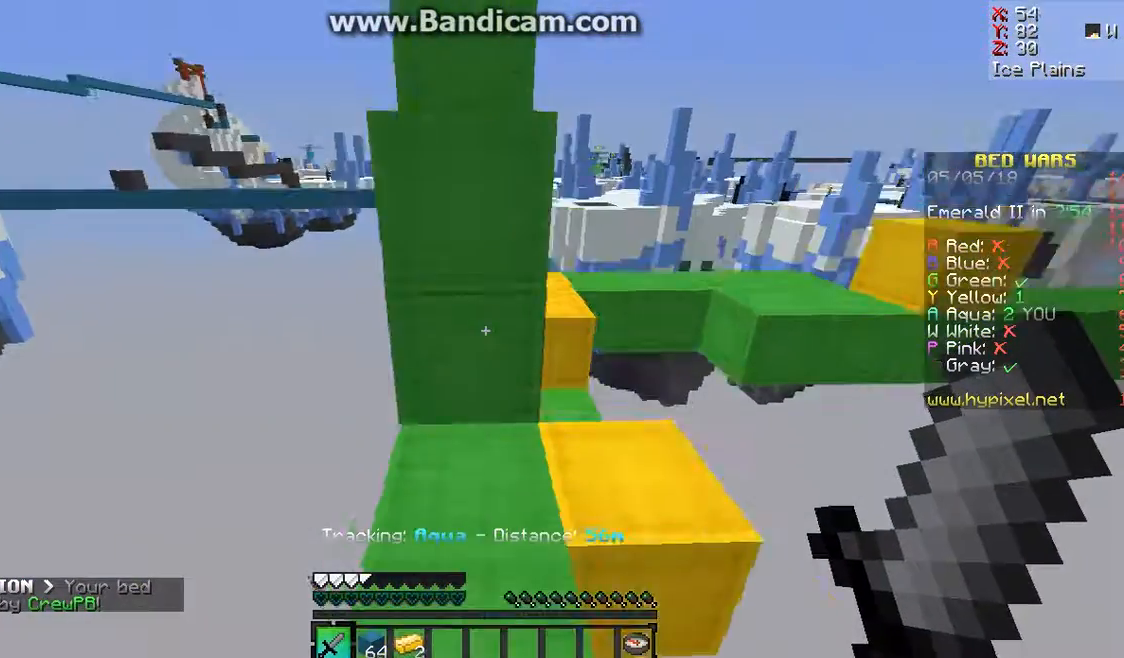
{"keys": ["w"], "mouse": [], "events": []}
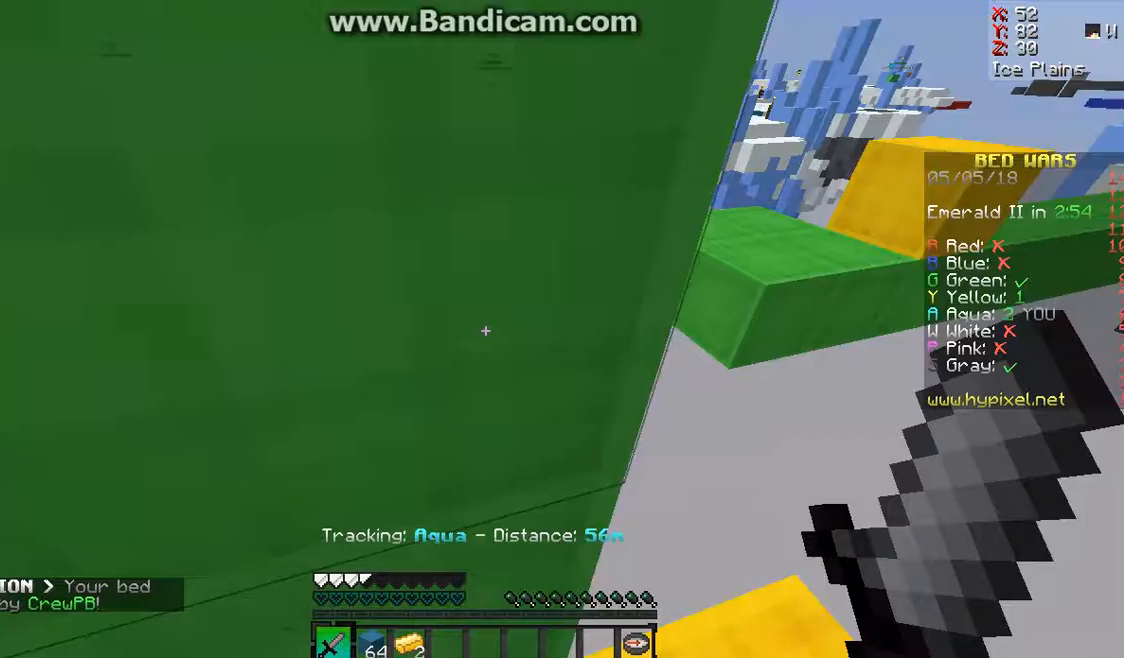
{"keys": ["space", "w"], "mouse": [], "events": [[467, "space", "down"]]}
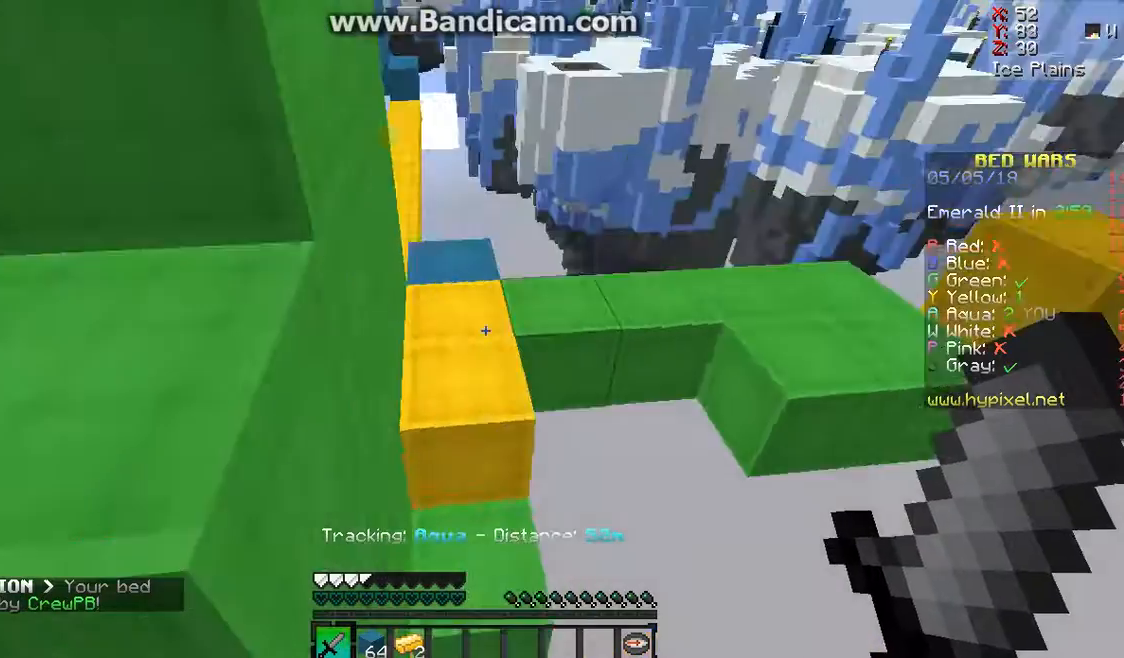
{"keys": ["w"], "mouse": [], "events": [[267, "space", "up"]]}
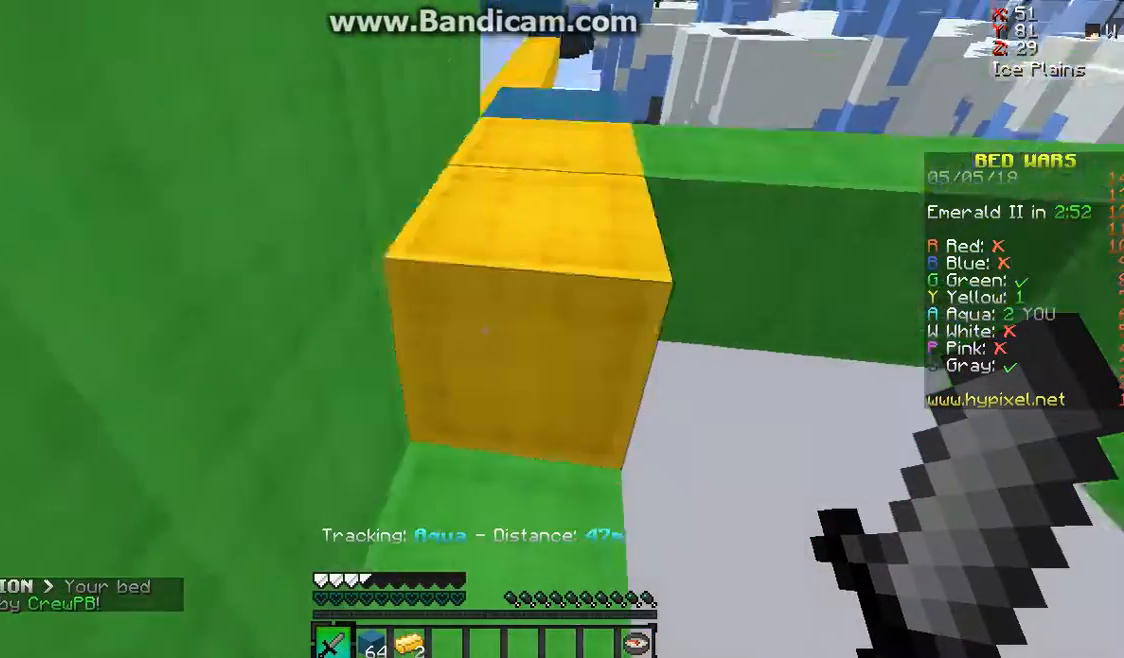
{"keys": [], "mouse": [], "events": [[500, "w", "up"]]}
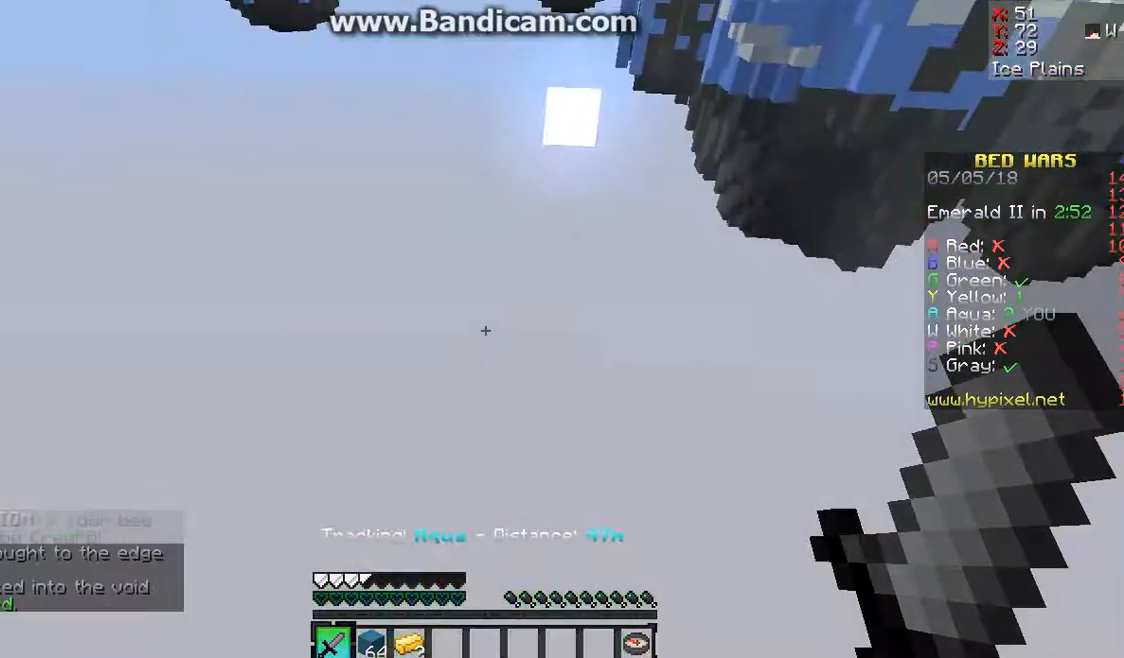
{"keys": [], "mouse": [], "events": []}
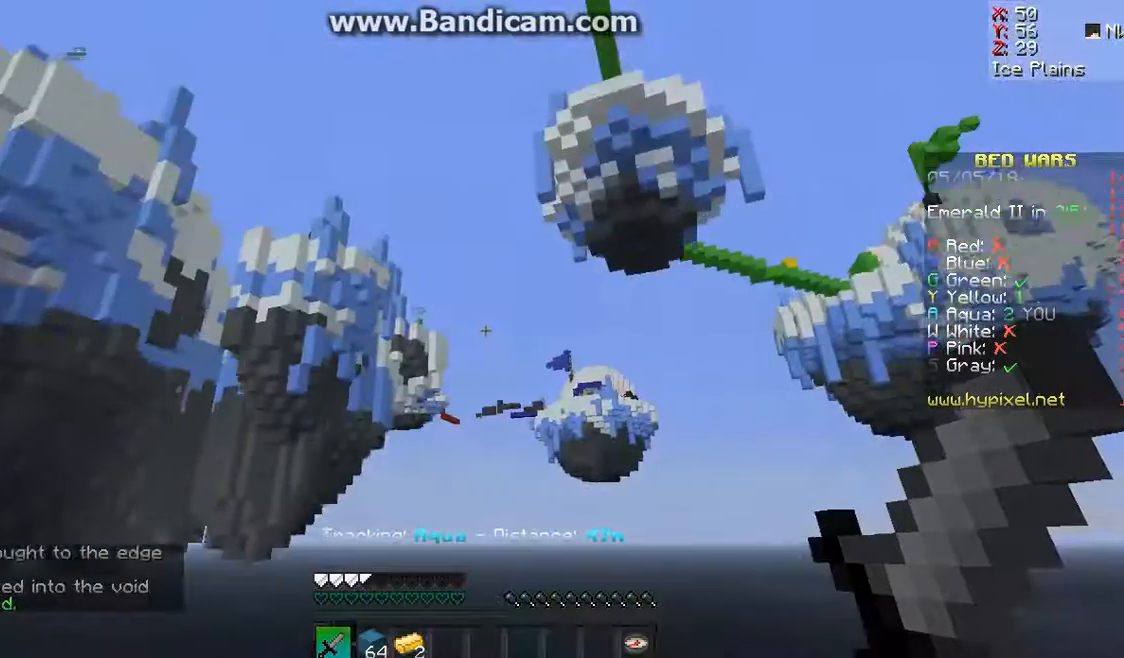
{"keys": [], "mouse": [], "events": []}
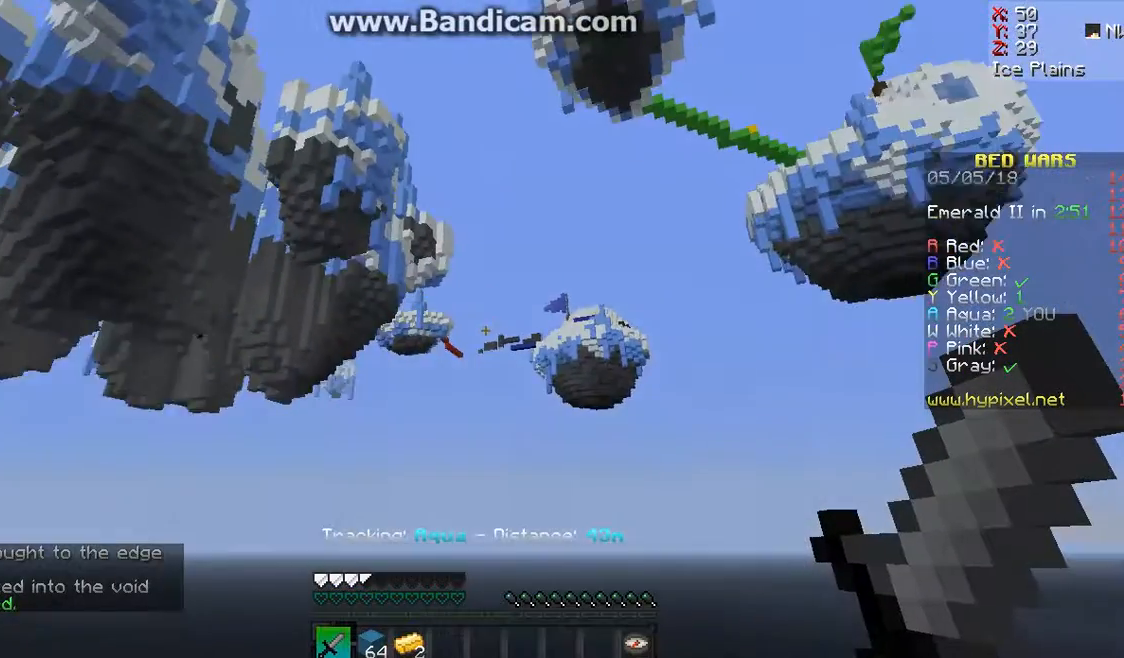
{"keys": [], "mouse": [], "events": []}